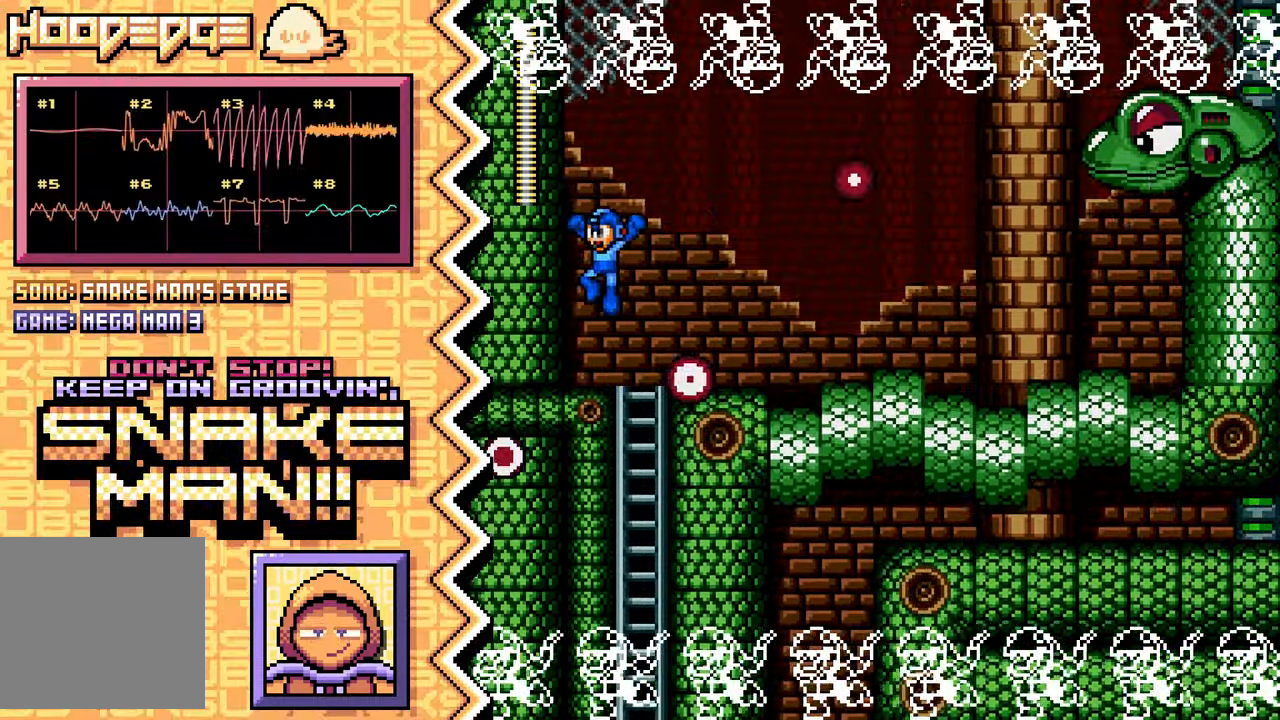
Gameplay with a controller (Nintendo layout); each line is a JSON object with the inputs held at the frame after it. "events" lists button and stick changes between this image and that frame as [ms after this image, input, new state], when the widget could be followed in between. Not read: L1 L3 R1 R3.
{"buttons": ["X"], "events": [[116, "B", "up"], [250, "Y", "down"], [367, "Y", "up"], [483, "X", "down"]]}
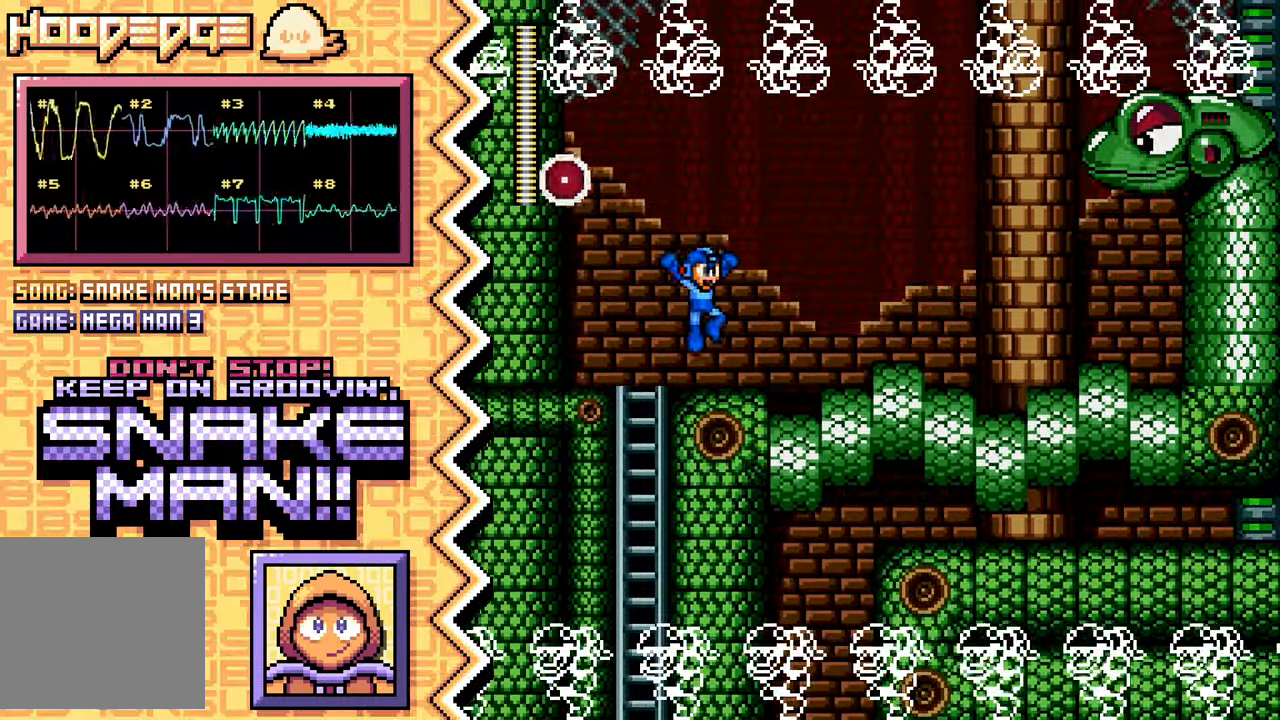
{"buttons": ["B"], "events": [[101, "X", "up"], [218, "A", "down"], [351, "A", "up"], [468, "B", "down"]]}
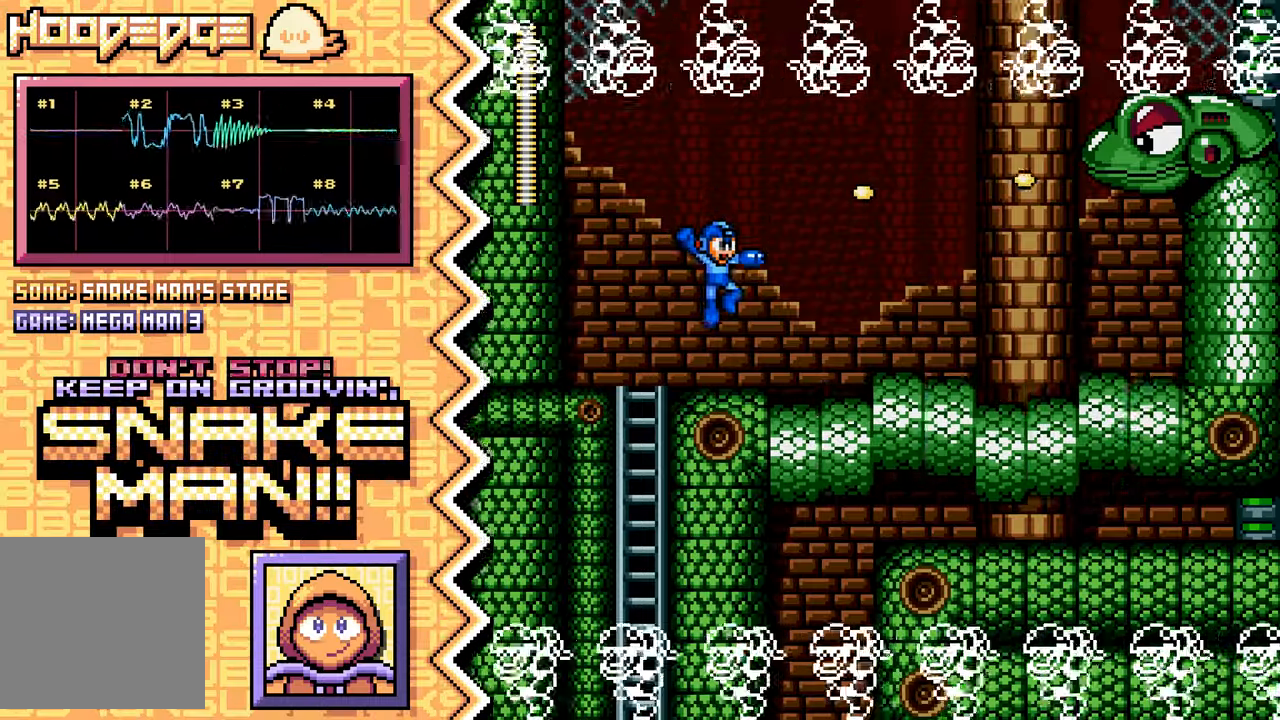
{"buttons": ["X"], "events": [[101, "B", "up"], [217, "Y", "down"], [334, "Y", "up"], [468, "X", "down"]]}
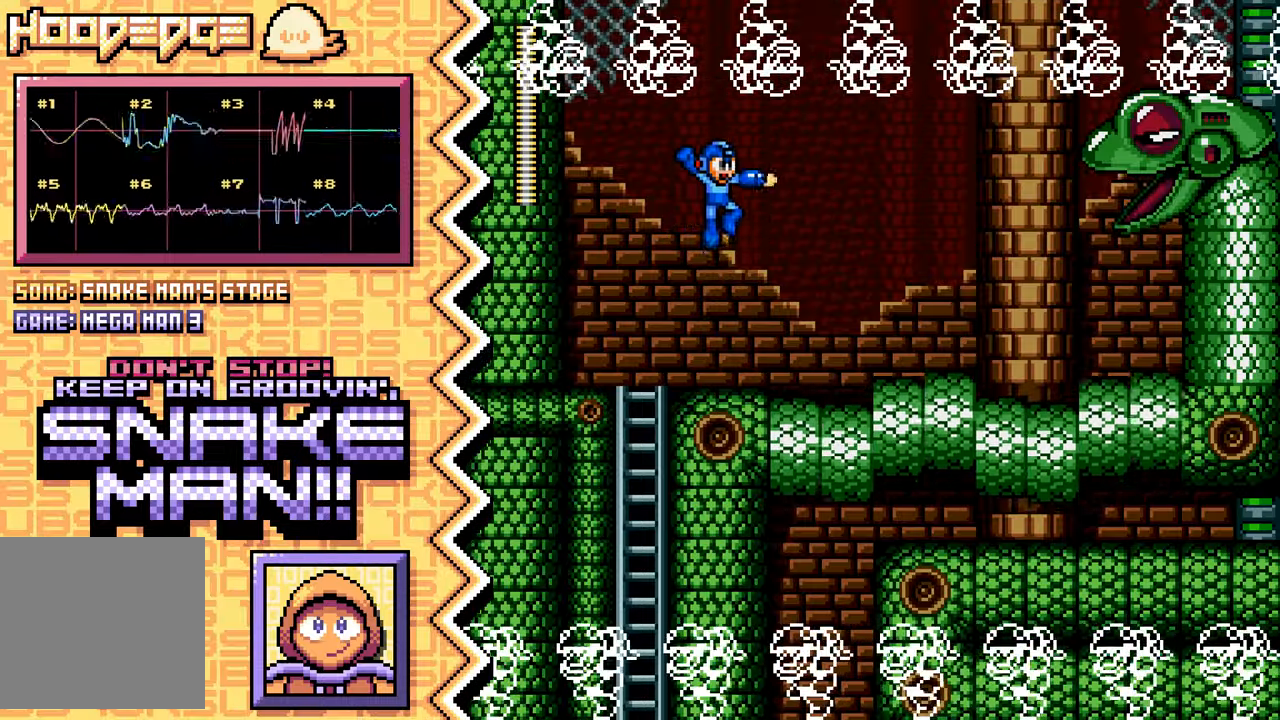
{"buttons": ["B"], "events": [[83, "X", "up"], [200, "A", "down"], [317, "A", "up"], [434, "B", "down"]]}
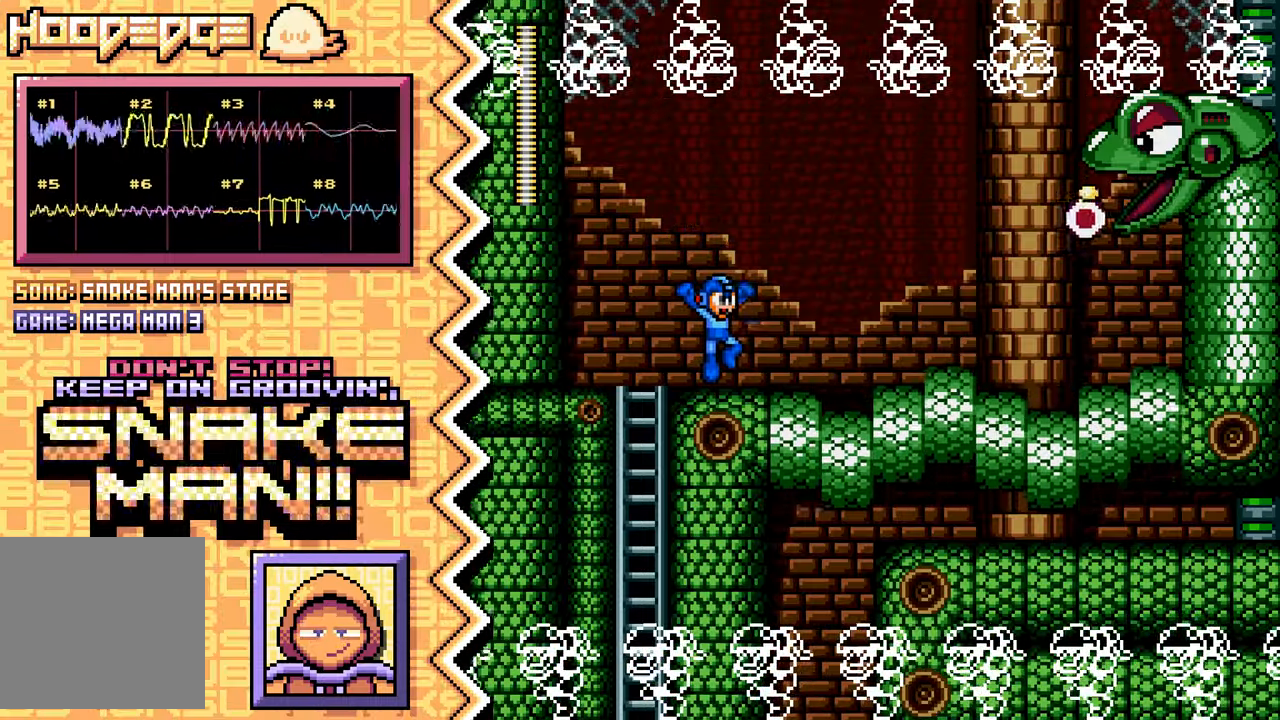
{"buttons": ["X"], "events": [[67, "B", "up"], [184, "Y", "down"], [301, "Y", "up"], [418, "X", "down"]]}
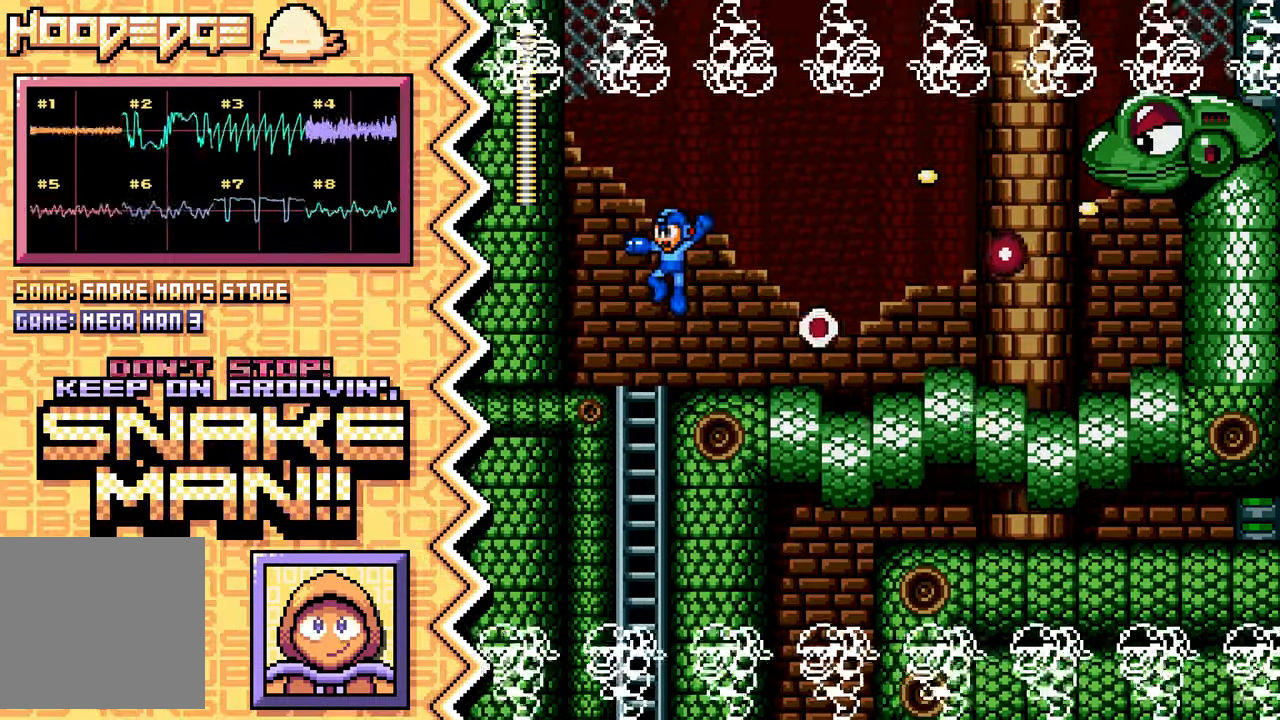
{"buttons": ["B"], "events": [[33, "X", "up"], [167, "A", "down"], [284, "A", "up"], [400, "B", "down"]]}
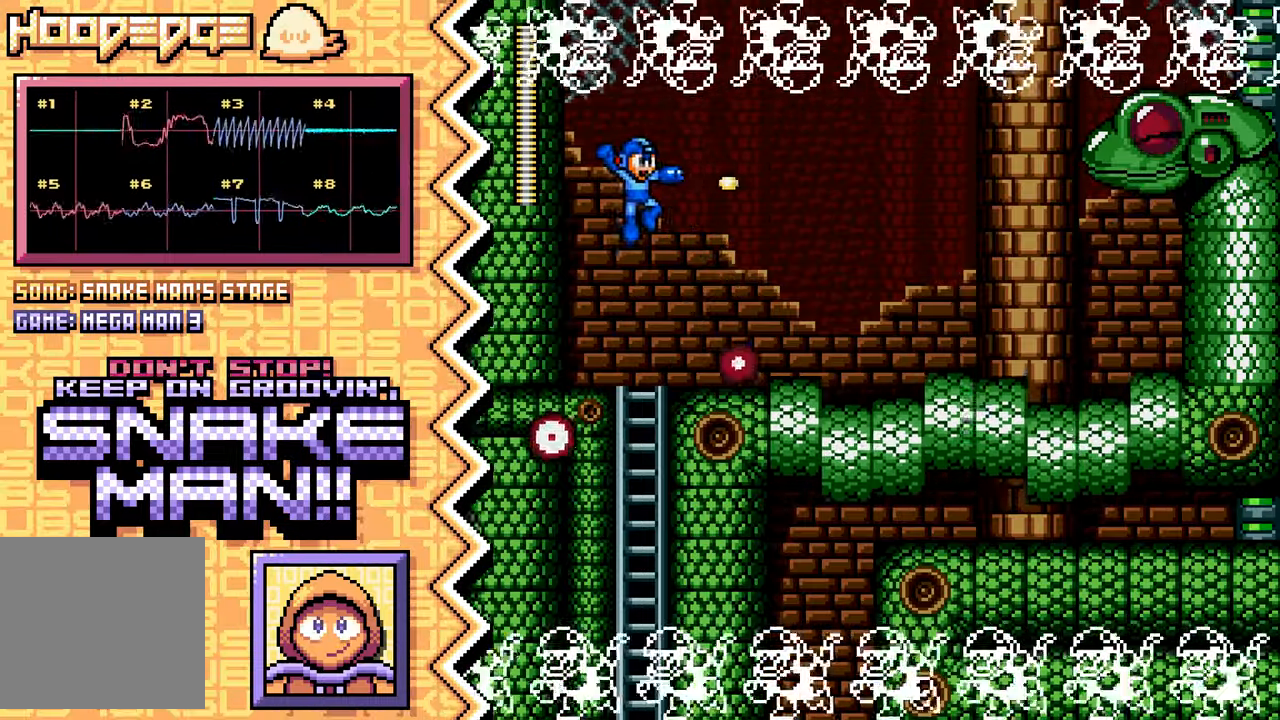
{"buttons": [], "events": [[17, "B", "up"], [134, "Y", "down"], [251, "Y", "up"], [384, "X", "down"], [501, "X", "up"]]}
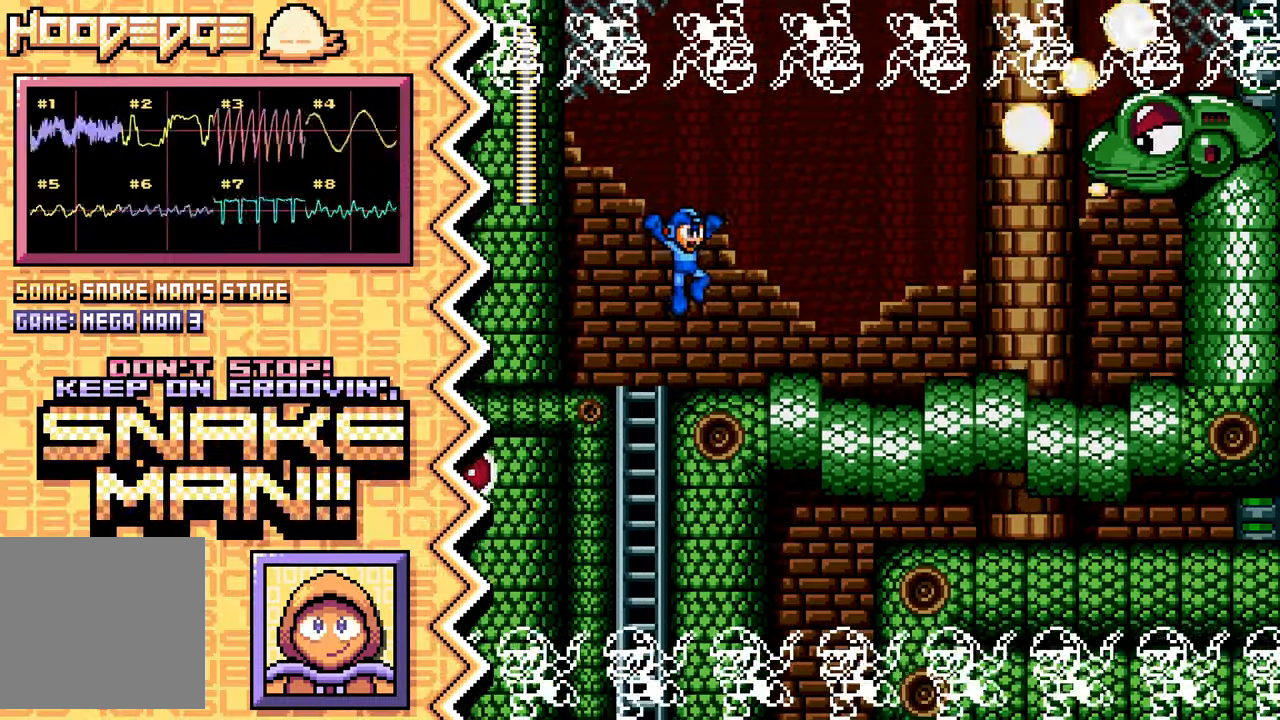
{"buttons": [], "events": [[117, "A", "down"], [234, "A", "up"], [350, "B", "down"], [484, "B", "up"]]}
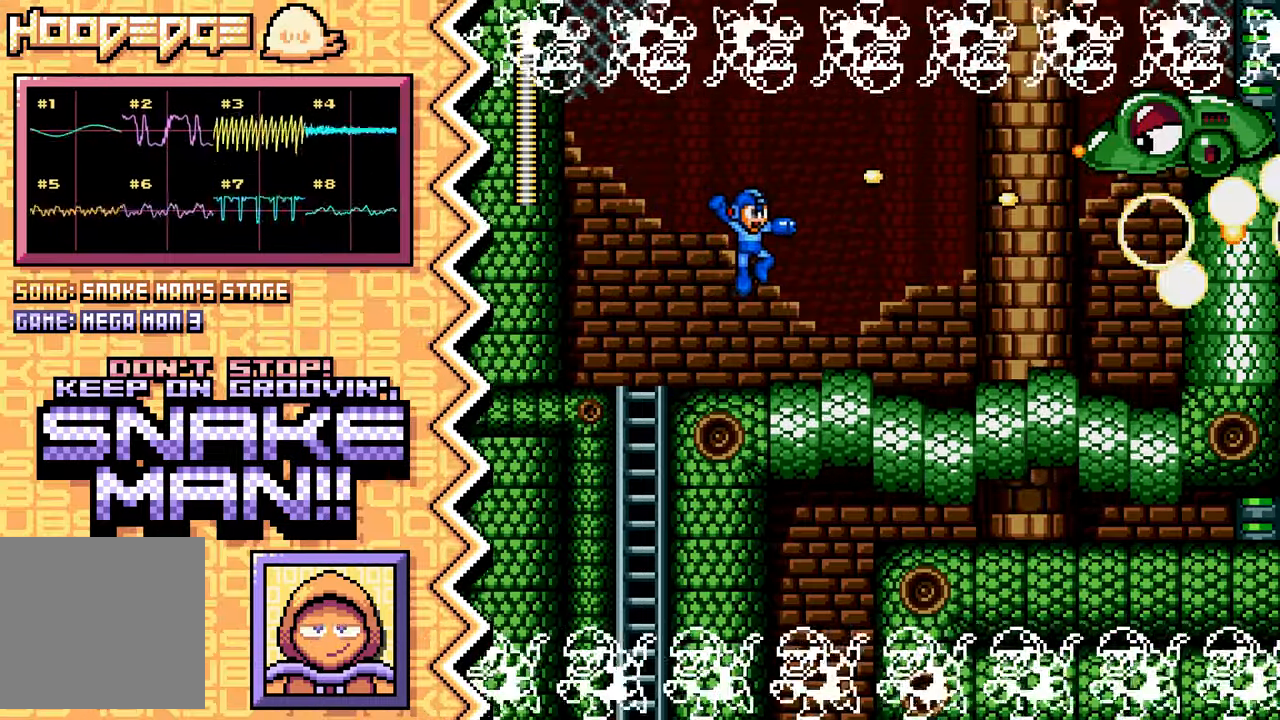
{"buttons": [], "events": [[101, "Y", "down"], [217, "Y", "up"], [334, "X", "down"], [451, "X", "up"]]}
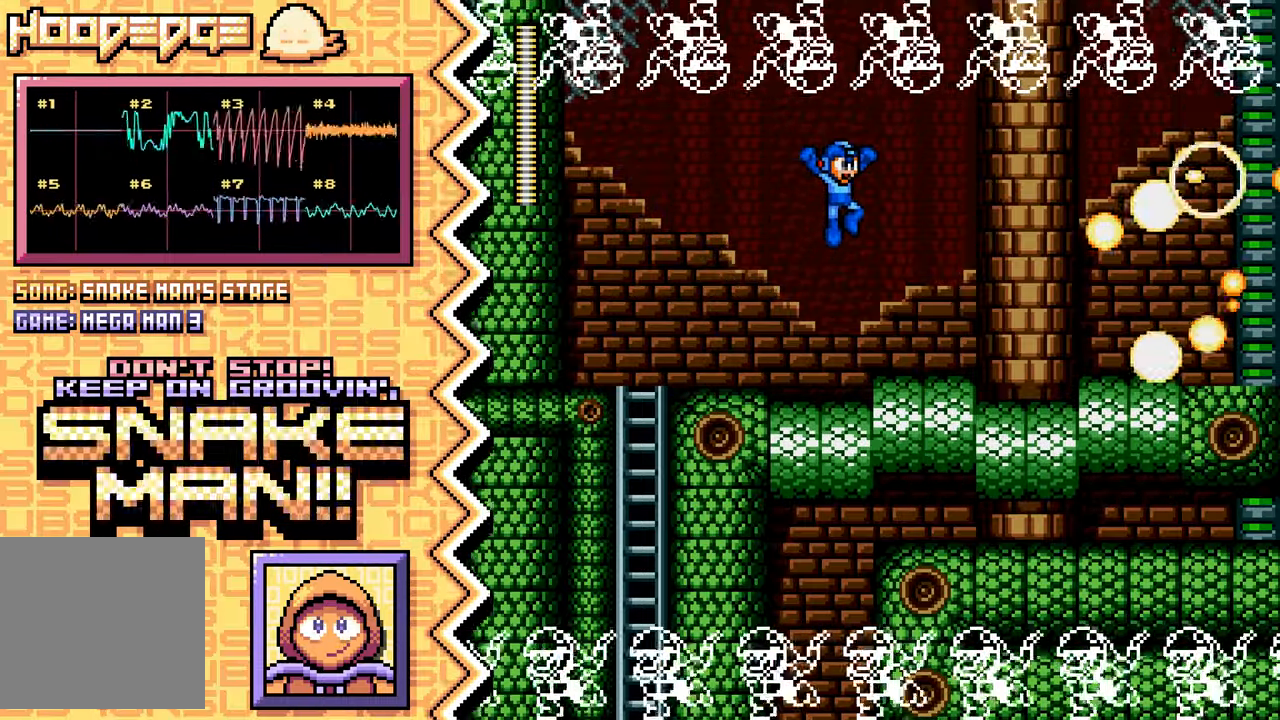
{"buttons": [], "events": [[83, "A", "down"], [200, "A", "up"], [317, "B", "down"], [434, "B", "up"]]}
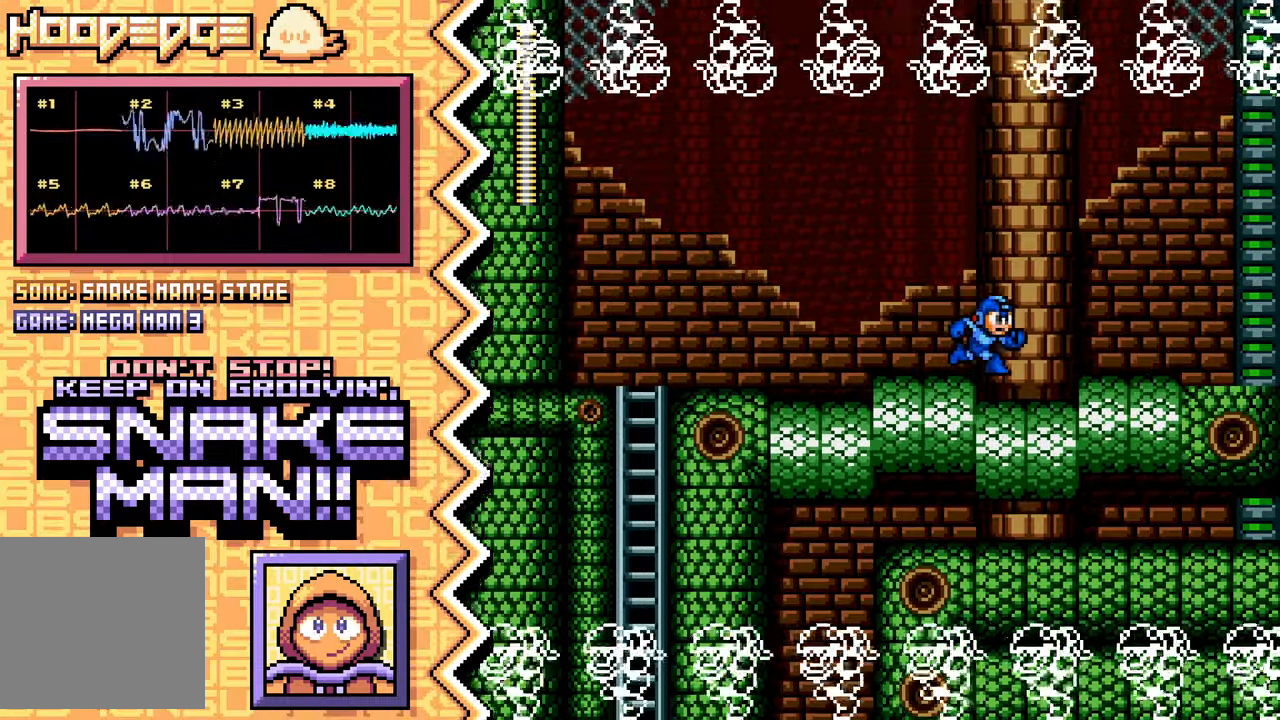
{"buttons": [], "events": [[51, "Y", "down"], [184, "Y", "up"], [301, "X", "down"], [418, "X", "up"]]}
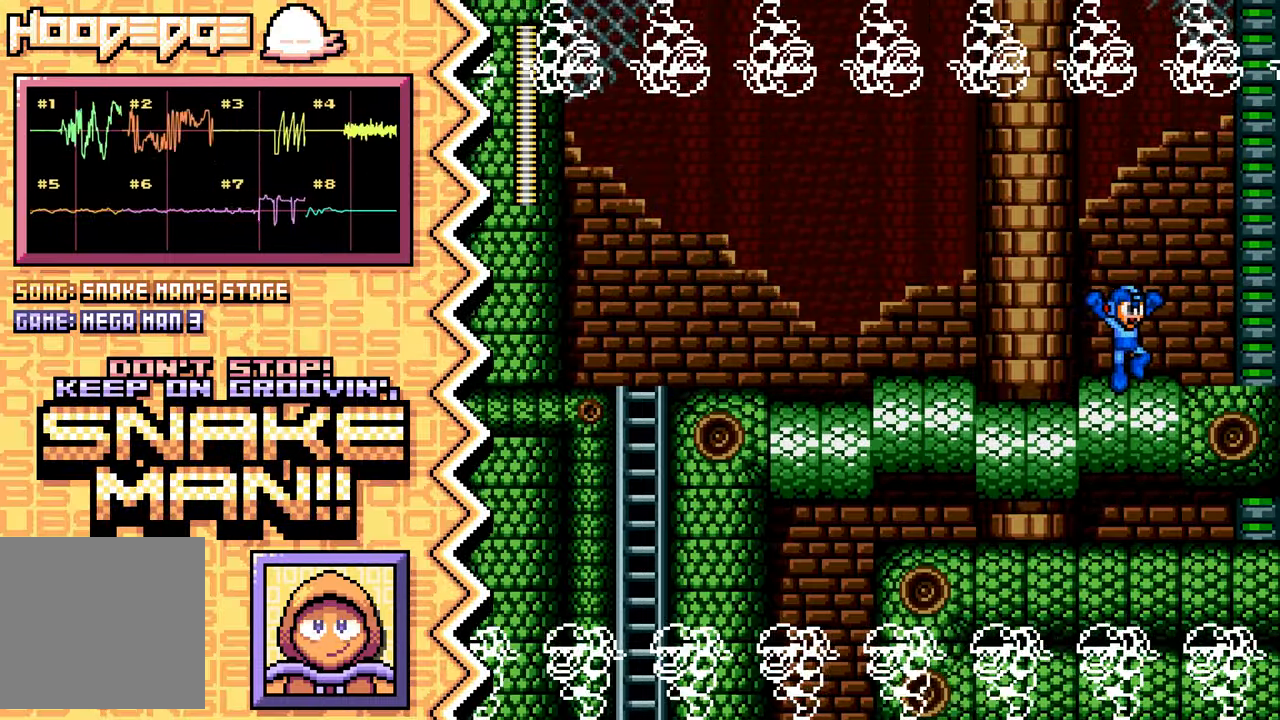
{"buttons": [], "events": [[33, "A", "down"], [150, "A", "up"], [284, "B", "down"], [400, "B", "up"]]}
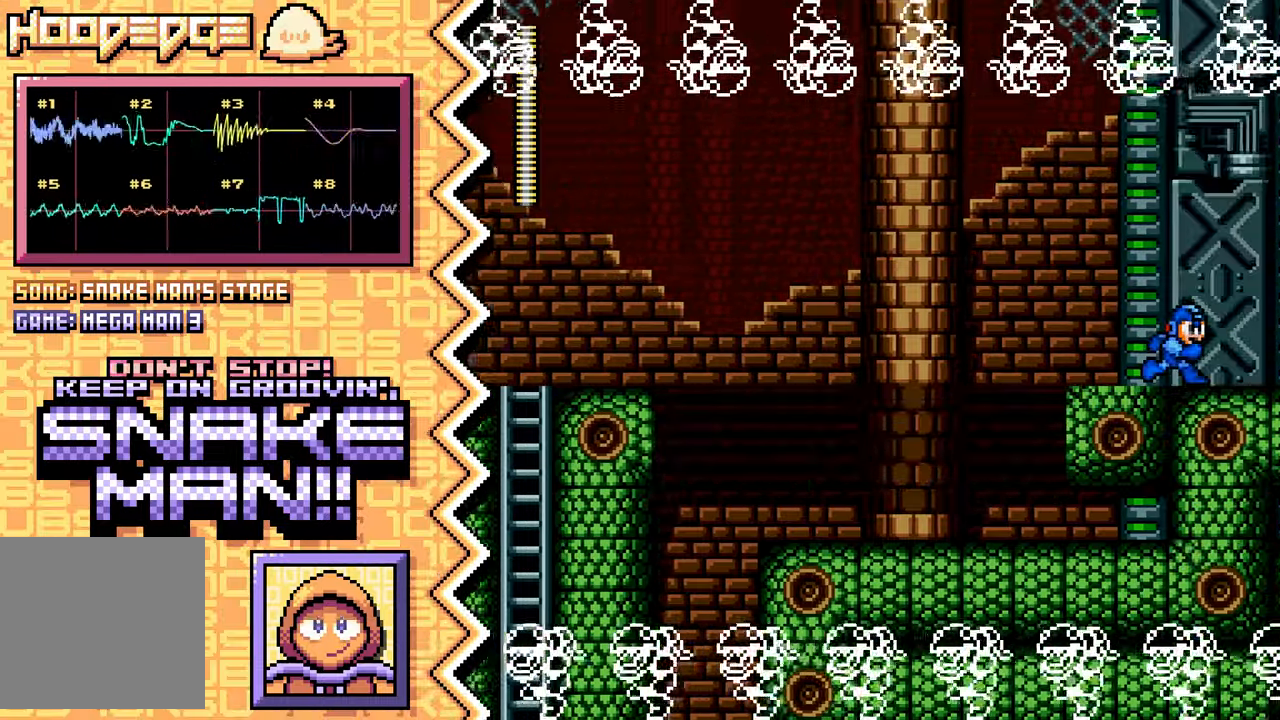
{"buttons": ["A"], "events": [[17, "Y", "down"], [133, "Y", "up"], [250, "X", "down"], [367, "X", "up"], [500, "A", "down"]]}
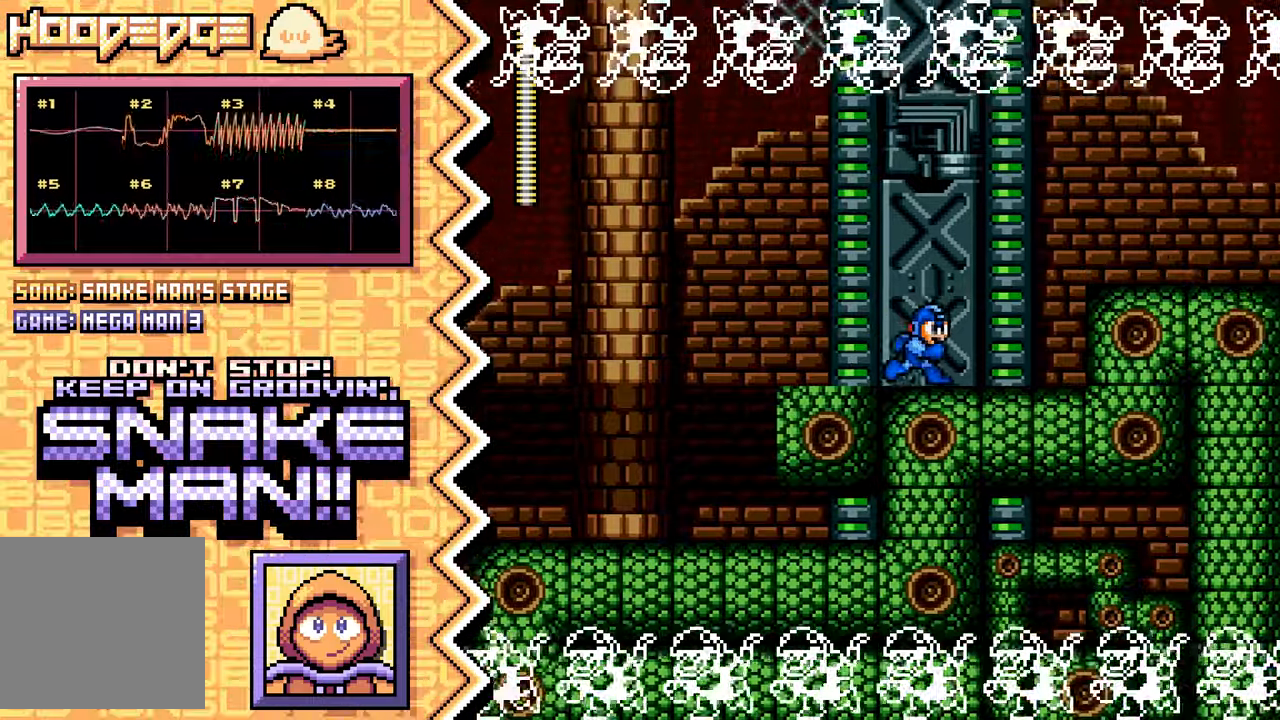
{"buttons": ["Y"], "events": [[117, "A", "up"], [234, "B", "down"], [351, "B", "up"], [468, "Y", "down"]]}
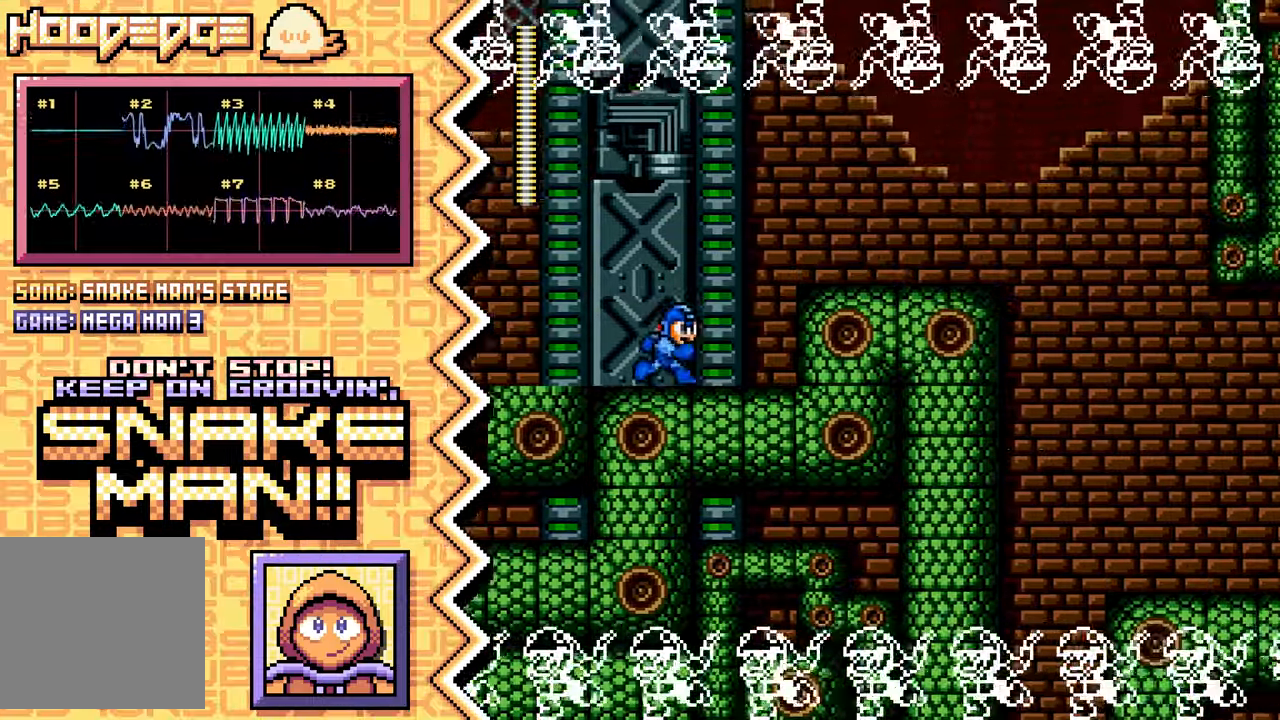
{"buttons": ["A"], "events": [[100, "Y", "up"], [217, "X", "down"], [334, "X", "up"], [450, "A", "down"]]}
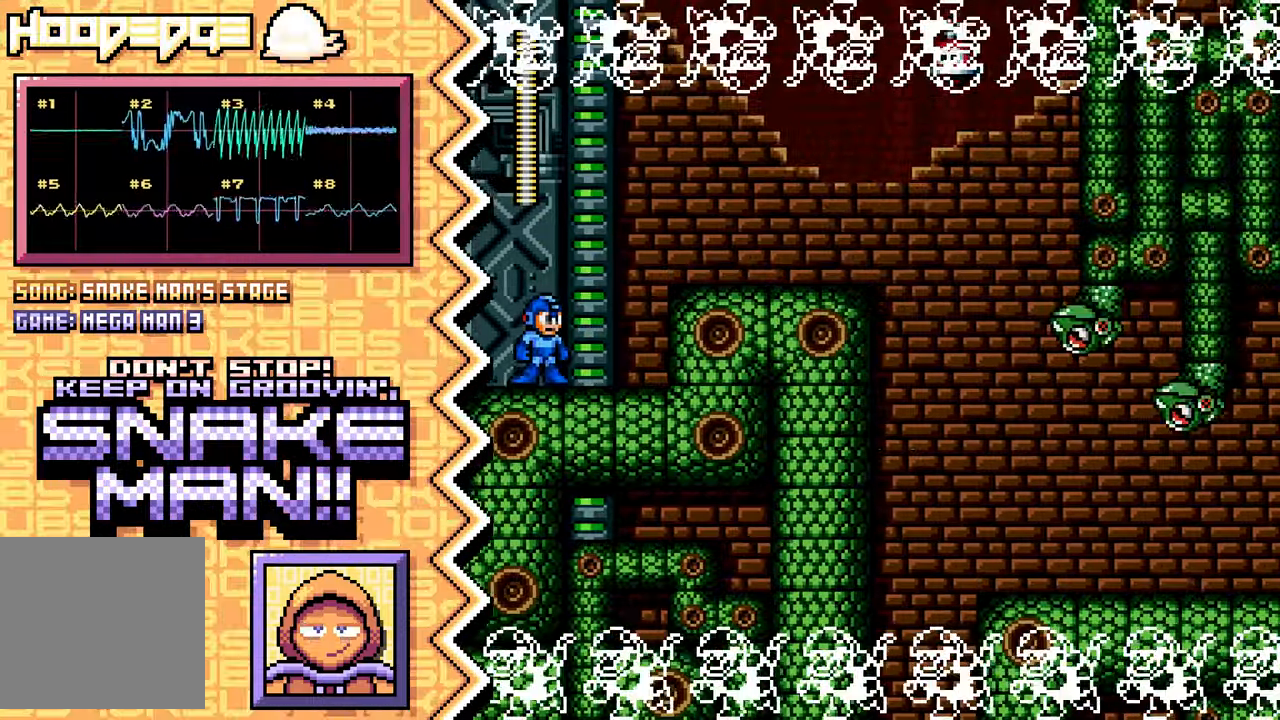
{"buttons": ["Y"], "events": [[67, "A", "up"], [201, "B", "down"], [317, "B", "up"], [434, "Y", "down"]]}
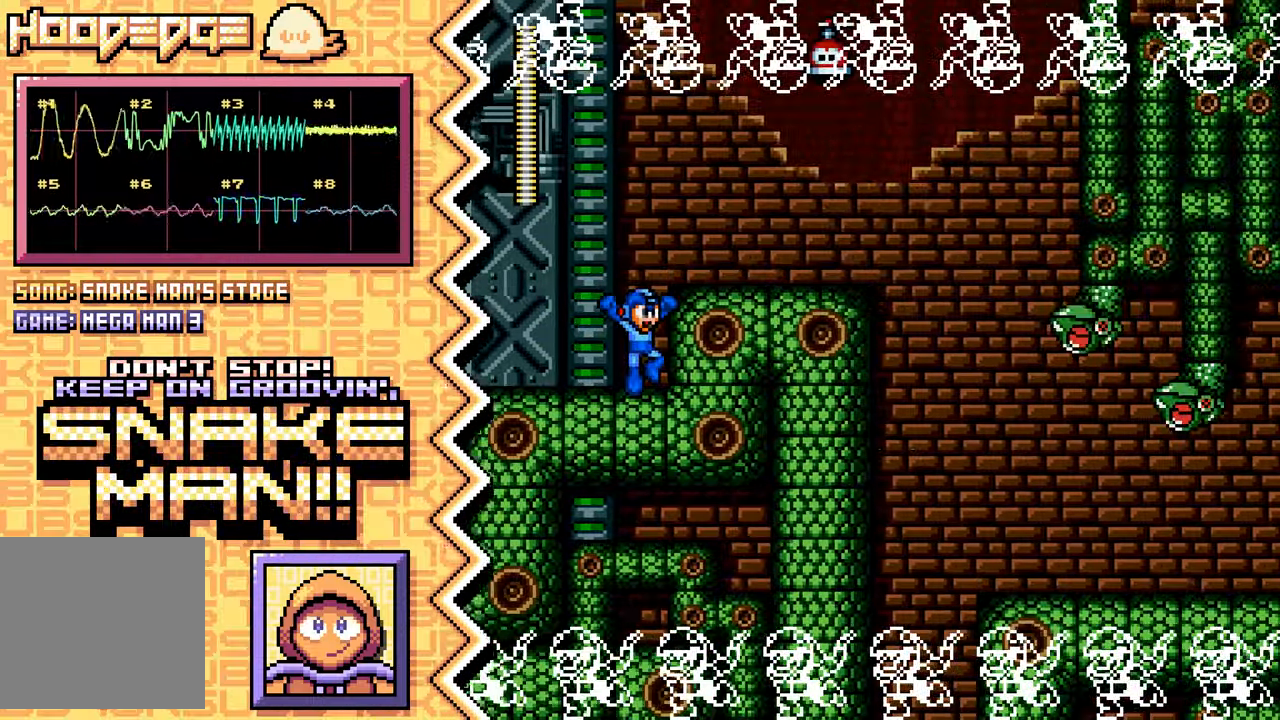
{"buttons": ["A"], "events": [[50, "Y", "up"], [167, "X", "down"], [300, "X", "up"], [417, "A", "down"]]}
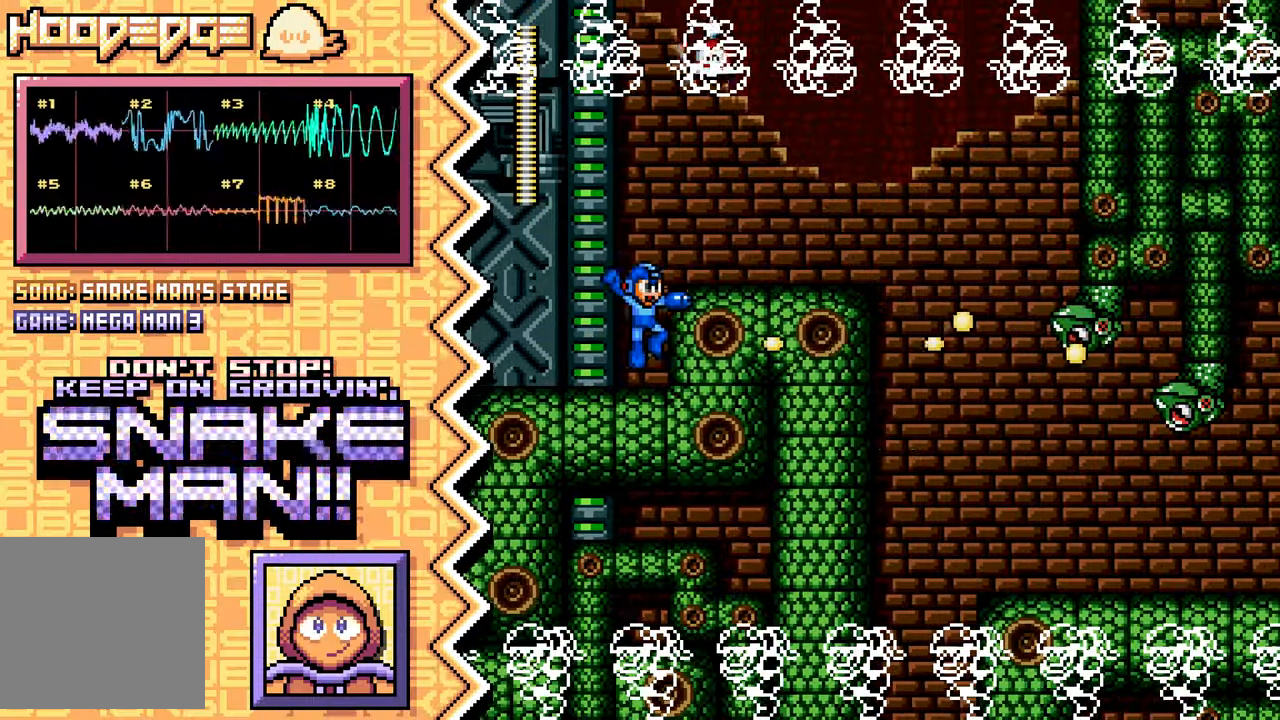
{"buttons": ["Y"], "events": [[34, "A", "up"], [151, "B", "down"], [267, "B", "up"], [401, "Y", "down"]]}
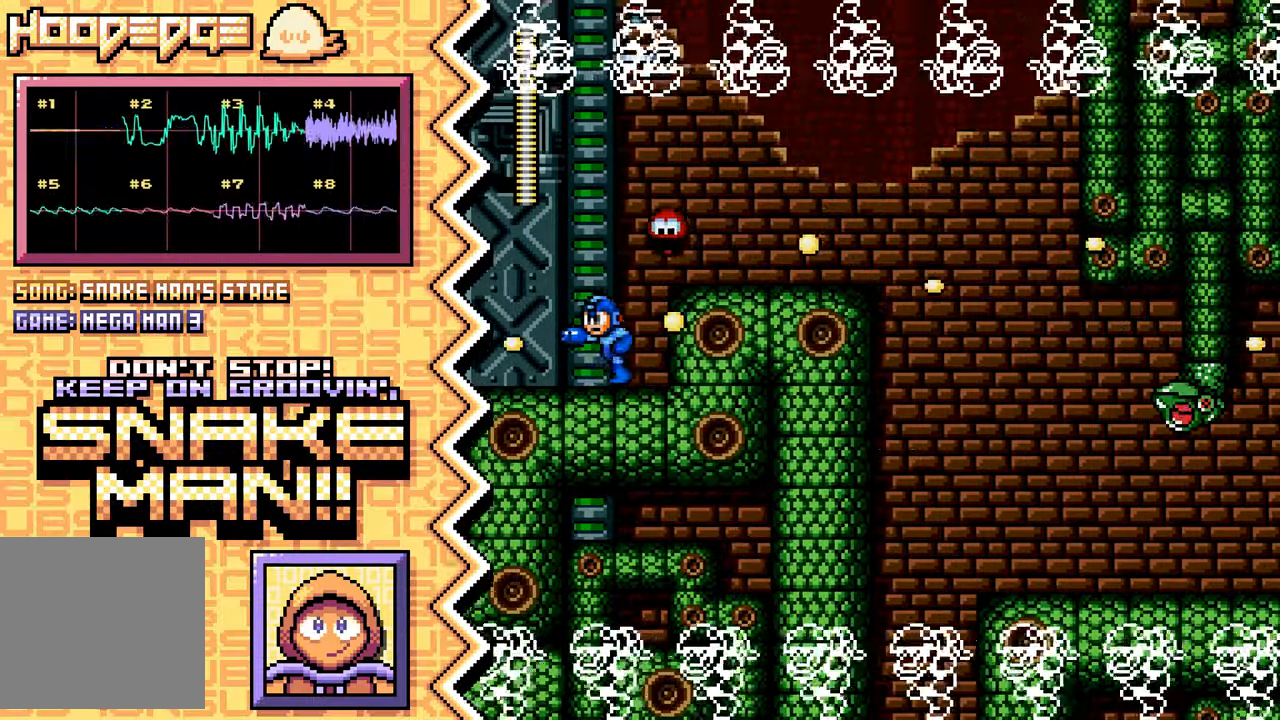
{"buttons": [], "events": [[17, "Y", "up"], [133, "X", "down"], [250, "X", "up"], [367, "A", "down"], [500, "A", "up"]]}
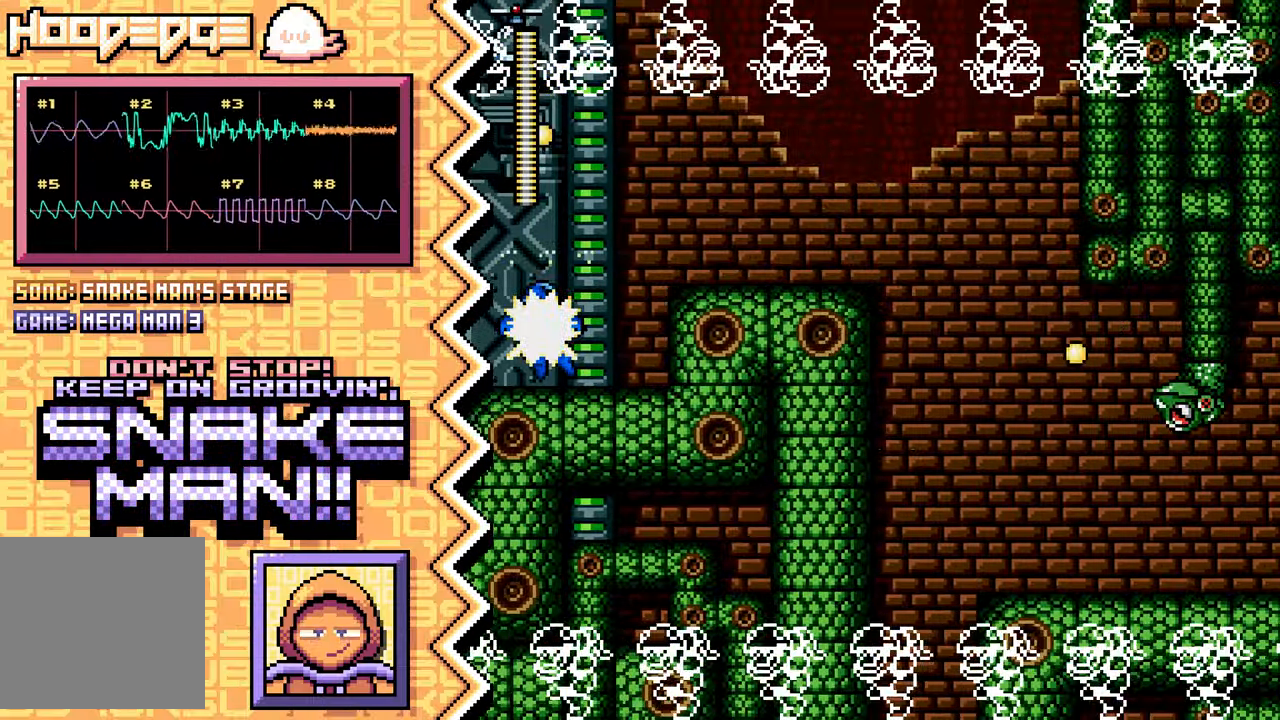
{"buttons": [], "events": [[117, "B", "down"], [234, "B", "up"], [351, "Y", "down"], [468, "Y", "up"]]}
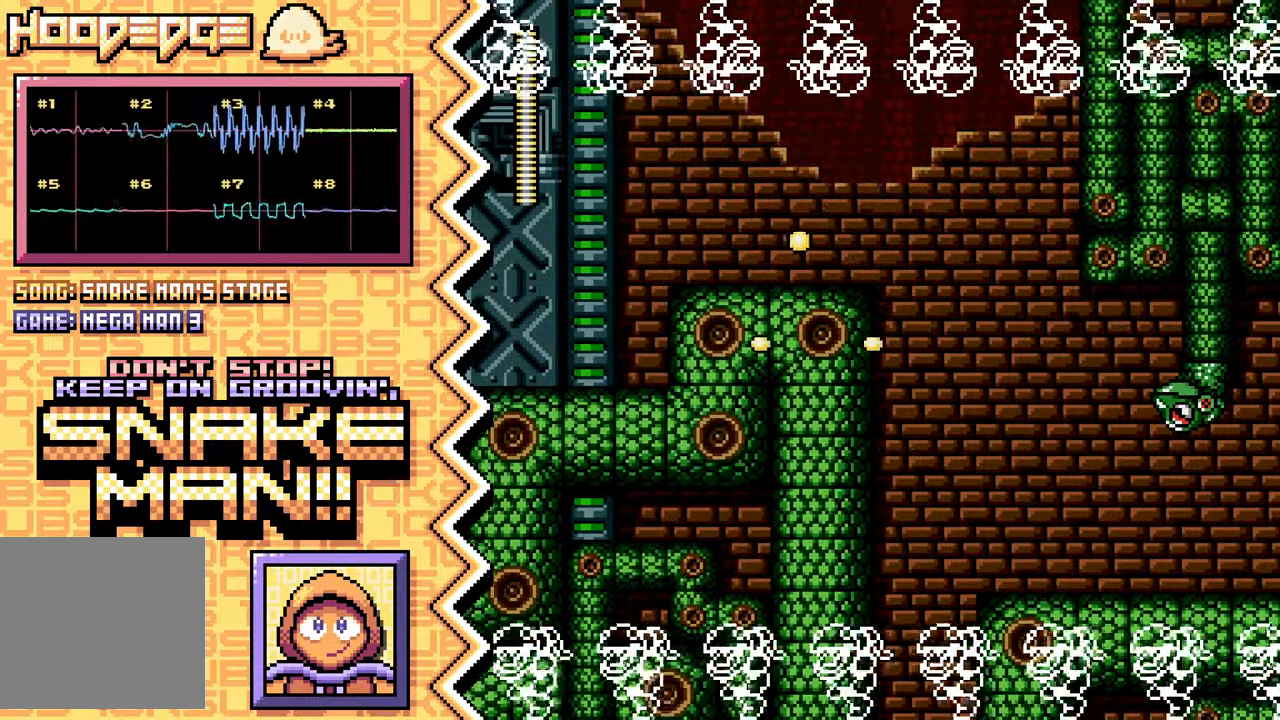
{"buttons": [], "events": [[83, "X", "down"], [217, "X", "up"], [334, "A", "down"], [450, "A", "up"]]}
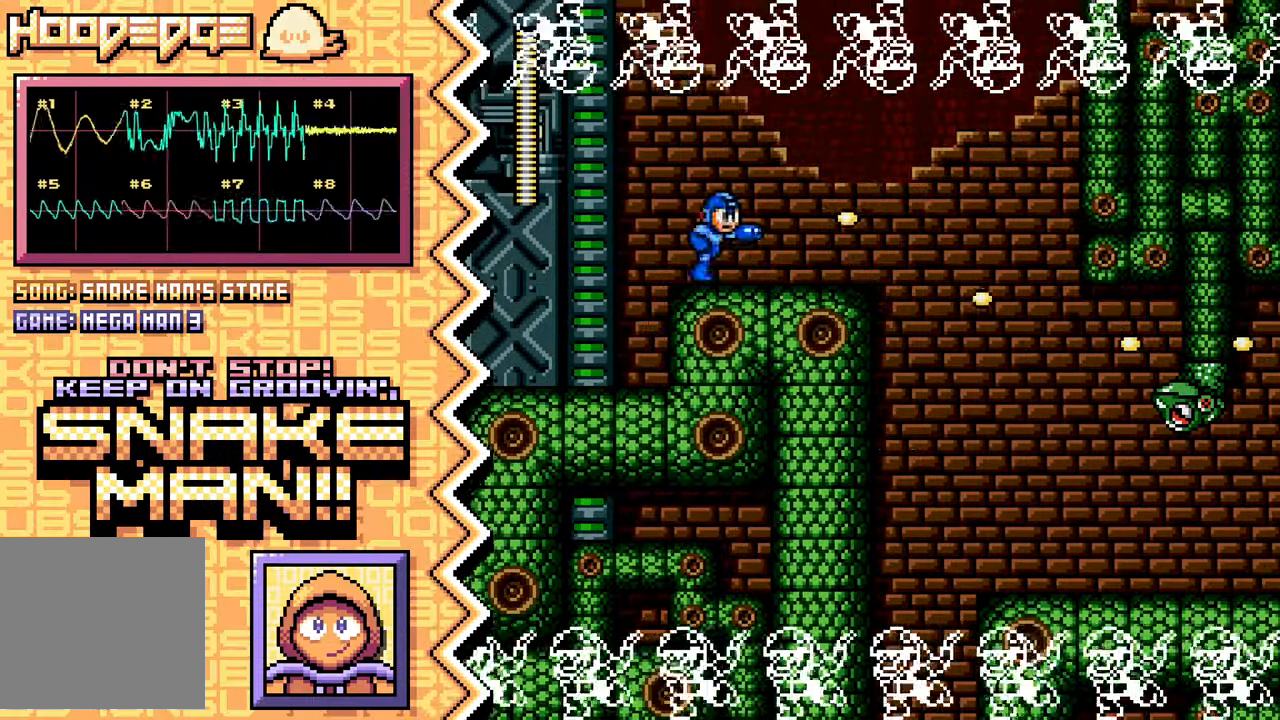
{"buttons": [], "events": [[67, "B", "down"], [184, "B", "up"], [317, "Y", "down"], [434, "Y", "up"]]}
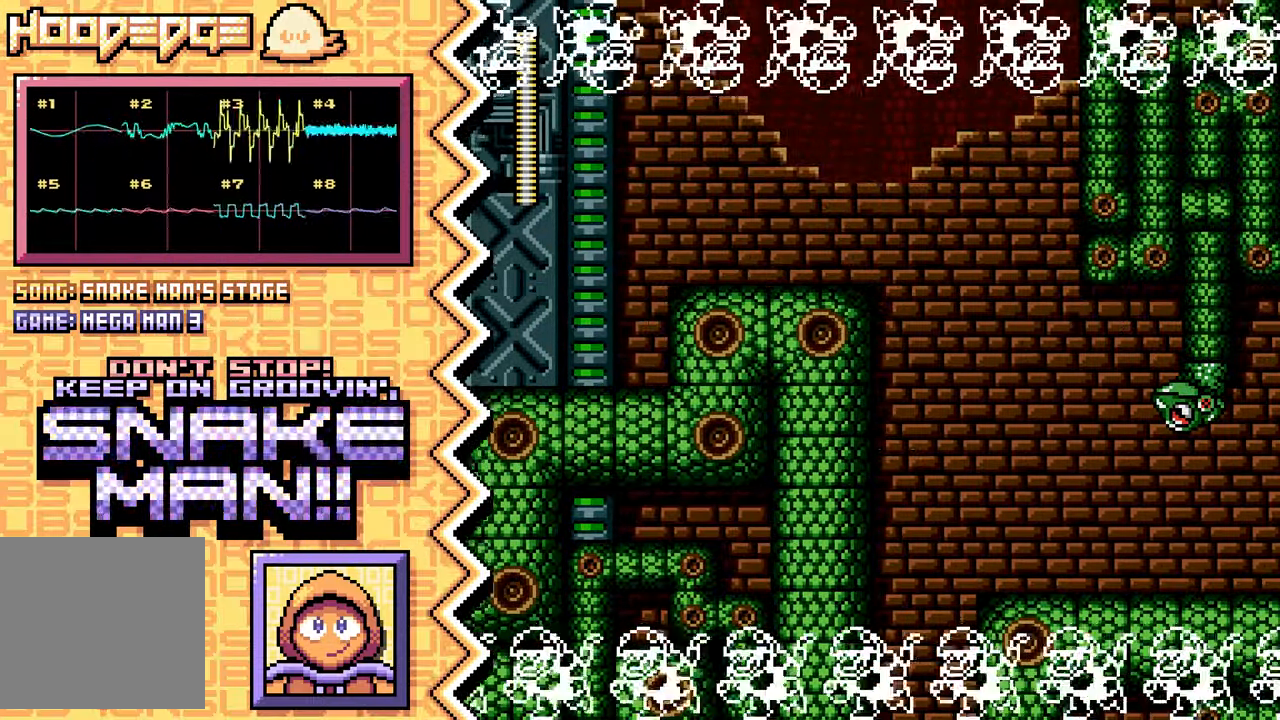
{"buttons": [], "events": [[50, "X", "down"], [167, "X", "up"], [284, "A", "down"], [417, "A", "up"]]}
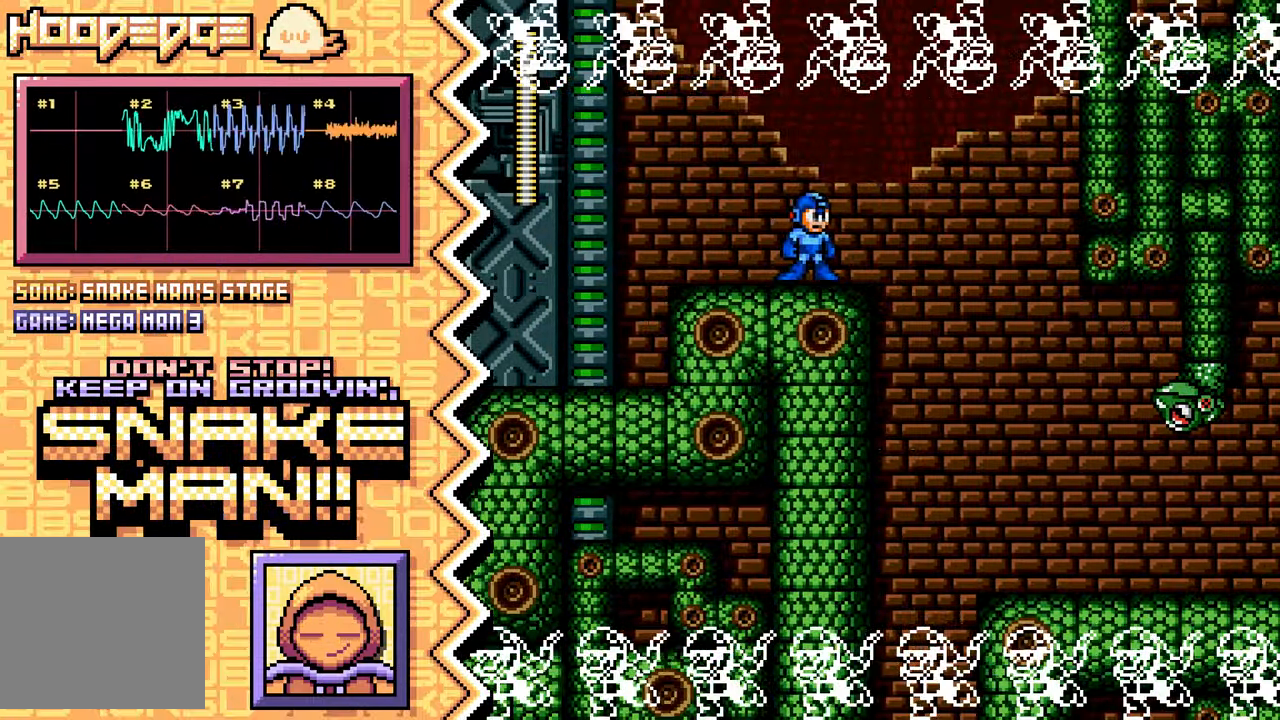
{"buttons": [], "events": [[34, "B", "down"], [151, "B", "up"], [268, "Y", "down"], [385, "Y", "up"]]}
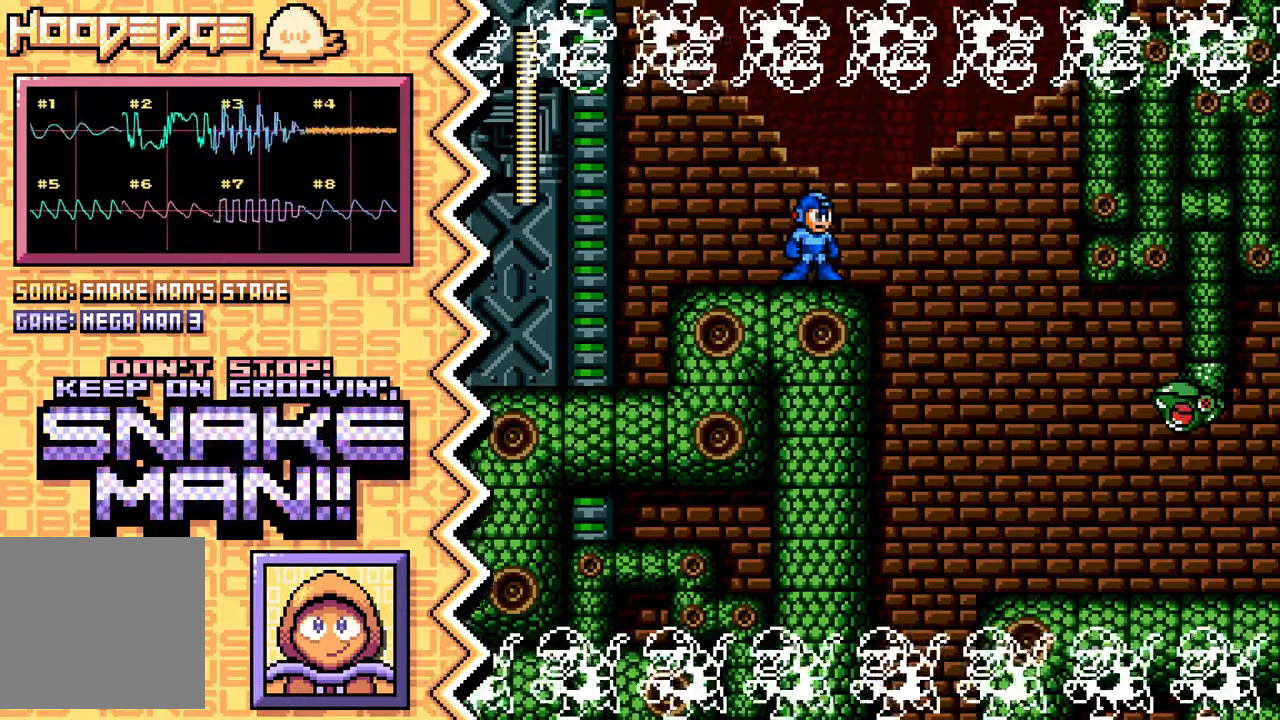
{"buttons": ["B"], "events": [[17, "X", "down"], [134, "X", "up"], [251, "A", "down"], [367, "A", "up"], [484, "B", "down"]]}
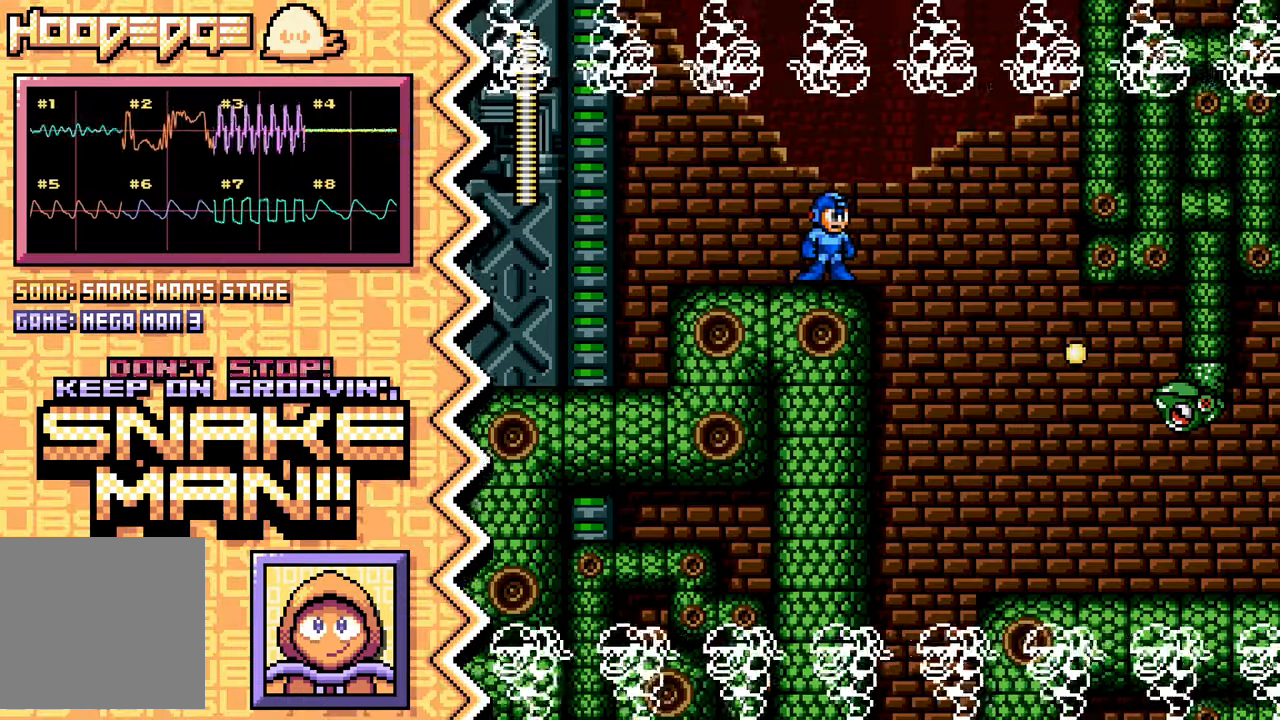
{"buttons": ["X"], "events": [[117, "B", "up"], [234, "Y", "down"], [350, "Y", "up"], [467, "X", "down"]]}
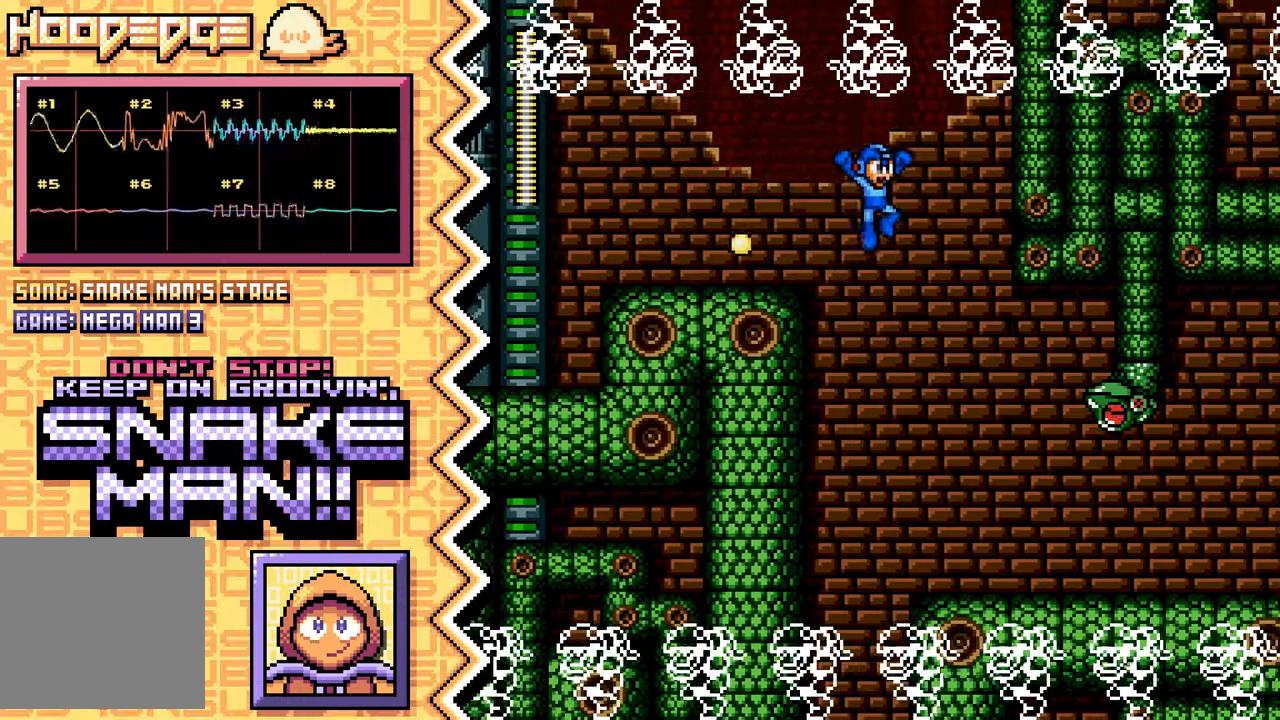
{"buttons": ["B"], "events": [[84, "X", "up"], [201, "A", "down"], [334, "A", "up"], [451, "B", "down"]]}
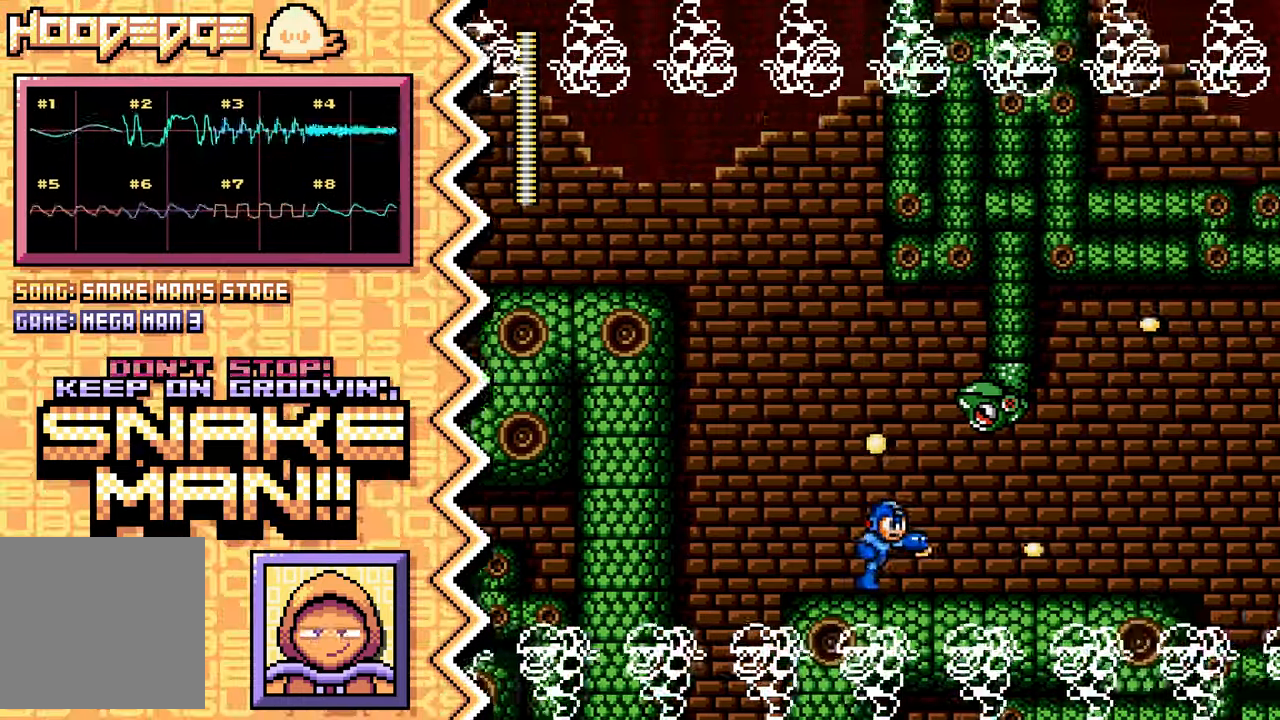
{"buttons": ["X"], "events": [[67, "B", "up"], [183, "Y", "down"], [300, "Y", "up"], [434, "X", "down"]]}
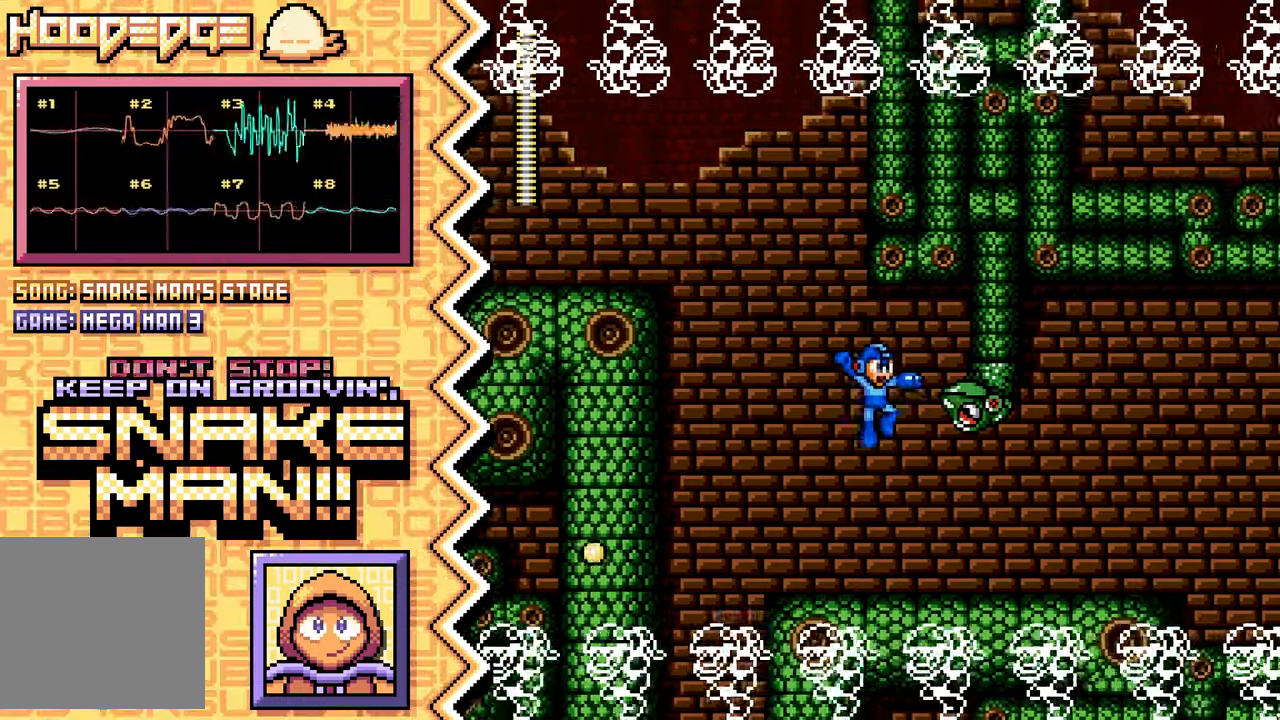
{"buttons": ["B"], "events": [[51, "X", "up"], [167, "A", "down"], [284, "A", "up"], [401, "B", "down"]]}
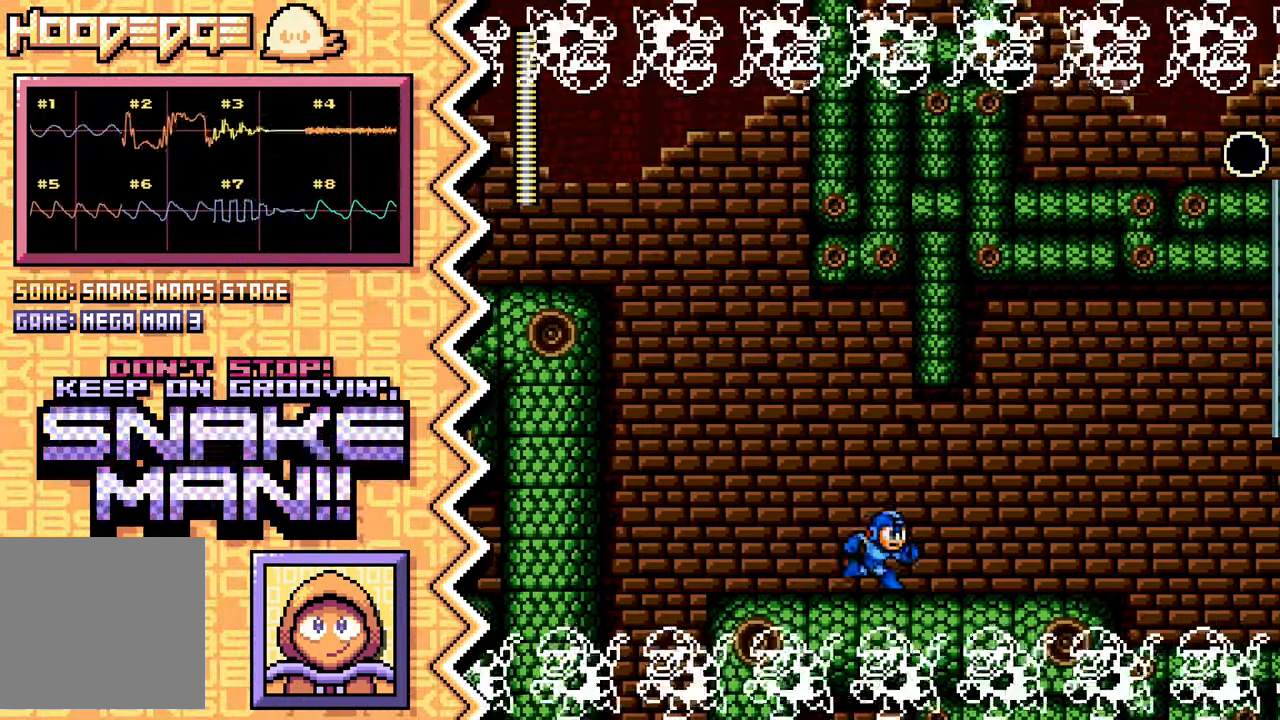
{"buttons": [], "events": [[33, "B", "up"], [150, "Y", "down"], [267, "Y", "up"], [384, "X", "down"], [500, "X", "up"]]}